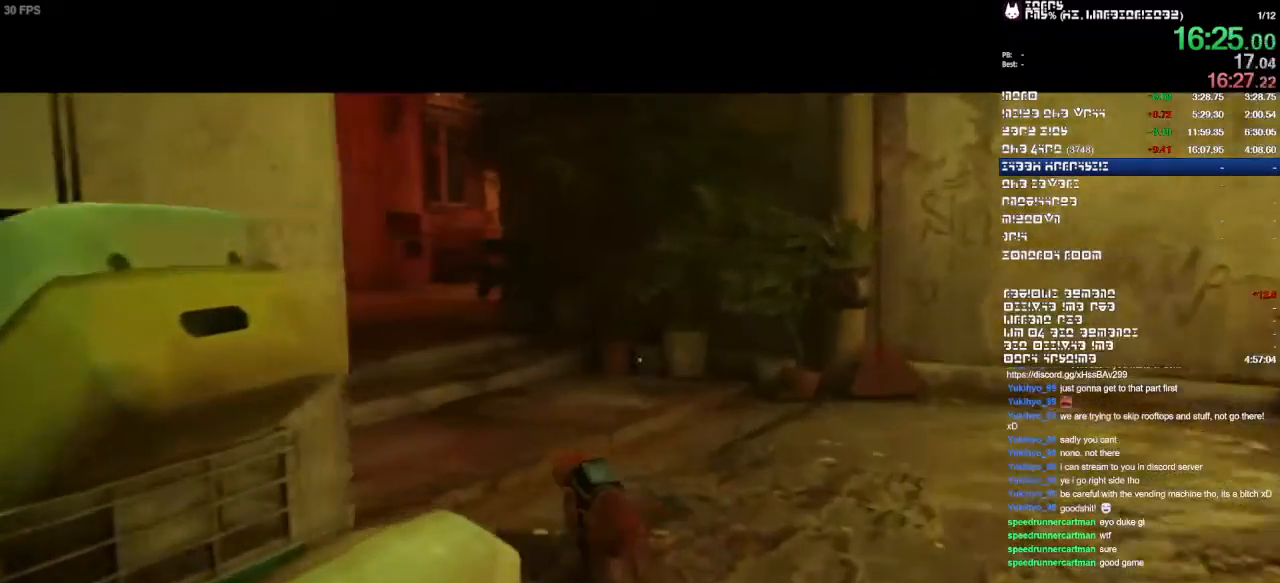
Gameplay with a controller (PlayStation layout); each line is a JSON object with the inputs held at the frame after it (dt_ms = milliseconds from this image to that frame). "events" lists button and stick changes between this image and that frame as [ms after this image, input, new state], when the widget could be followed in between. Not read: CIRCLE CROSS DPAD_DOWN DPAD_LEFT DPAD_RIGHT DPAD_UP L1 L3 R1 R2 R3 SELECT.
{"dt_ms": 500, "buttons": [], "left_stick": "up", "right_stick": "center"}
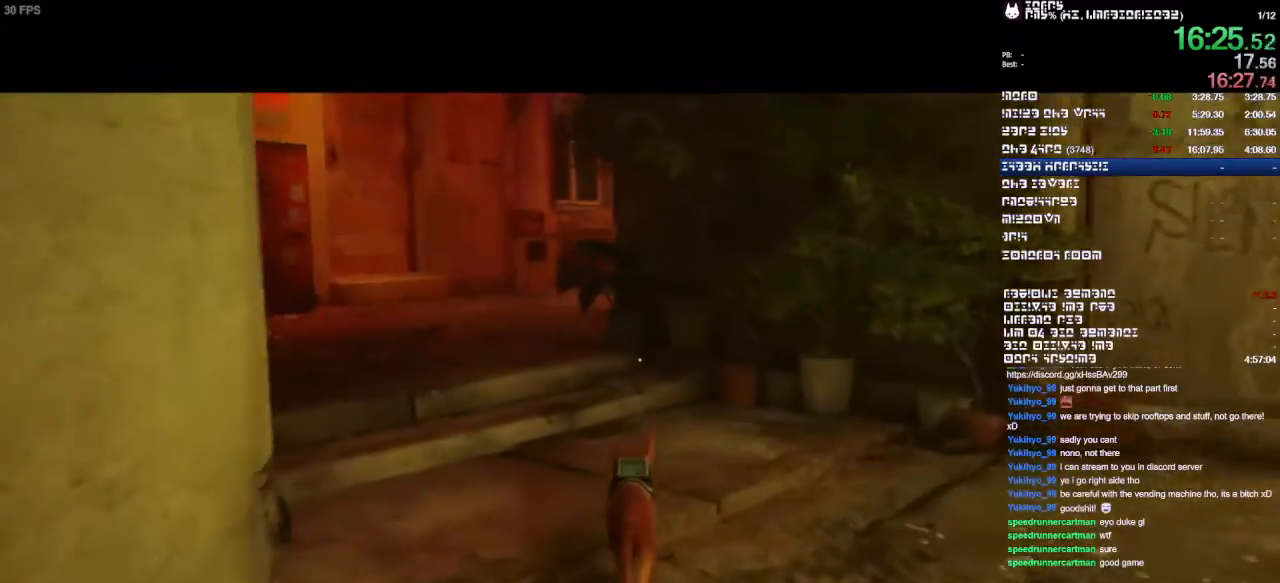
{"dt_ms": 500, "buttons": [], "left_stick": "up", "right_stick": "center"}
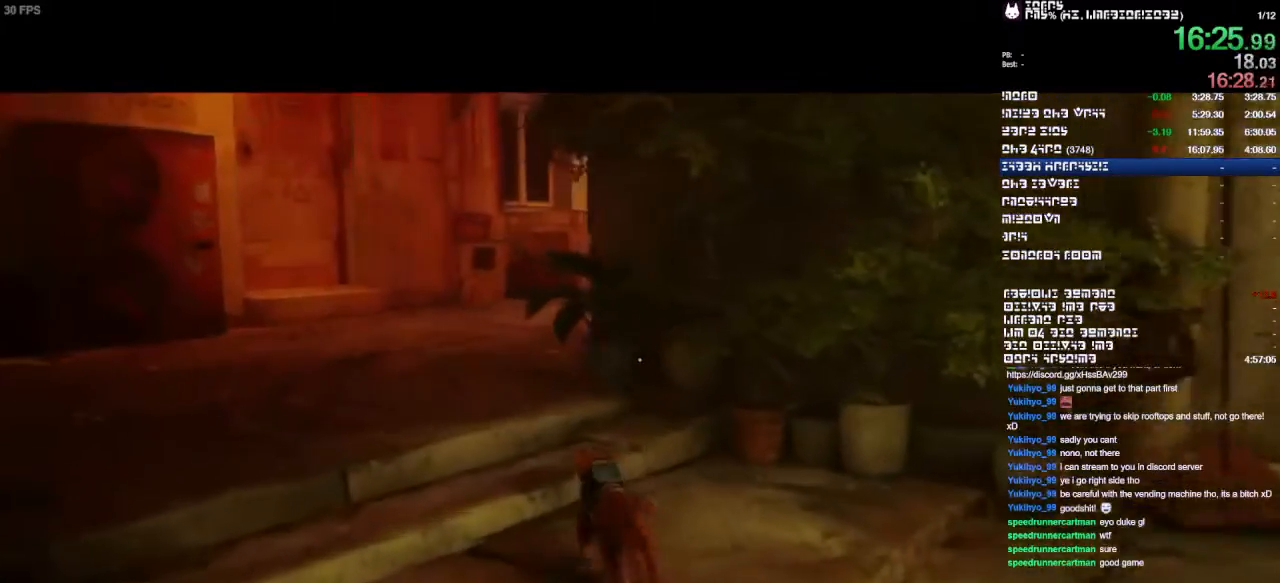
{"dt_ms": 500, "buttons": [], "left_stick": "up", "right_stick": "center", "events": [[267, "left_stick", "up-left"], [400, "left_stick", "up"]]}
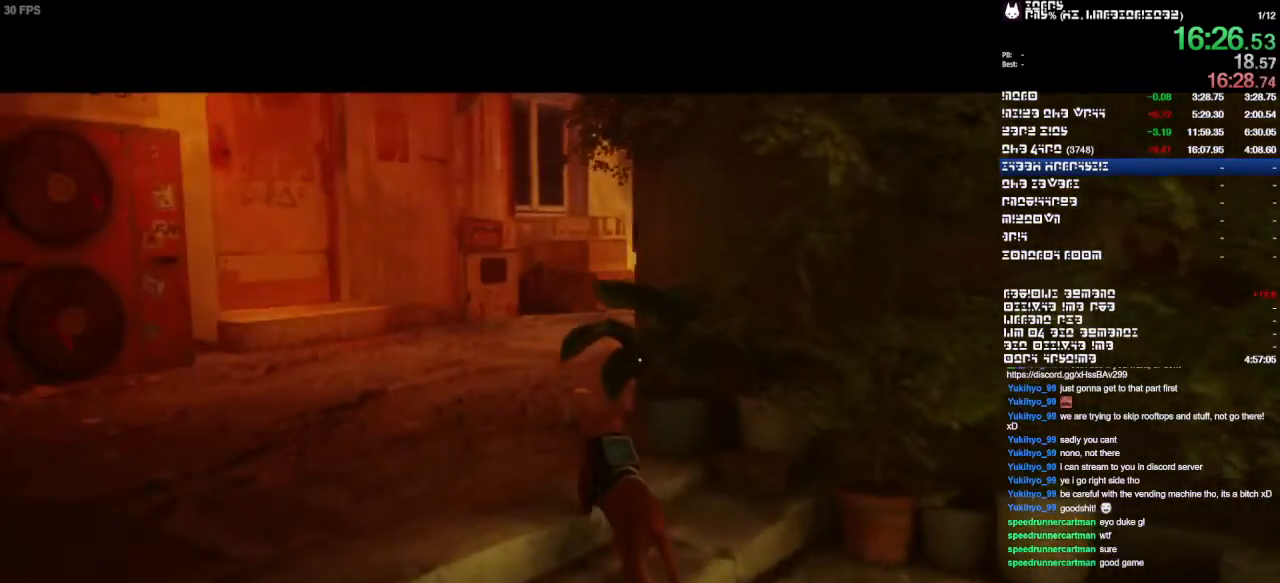
{"dt_ms": 1000, "buttons": [], "left_stick": "up", "right_stick": "center"}
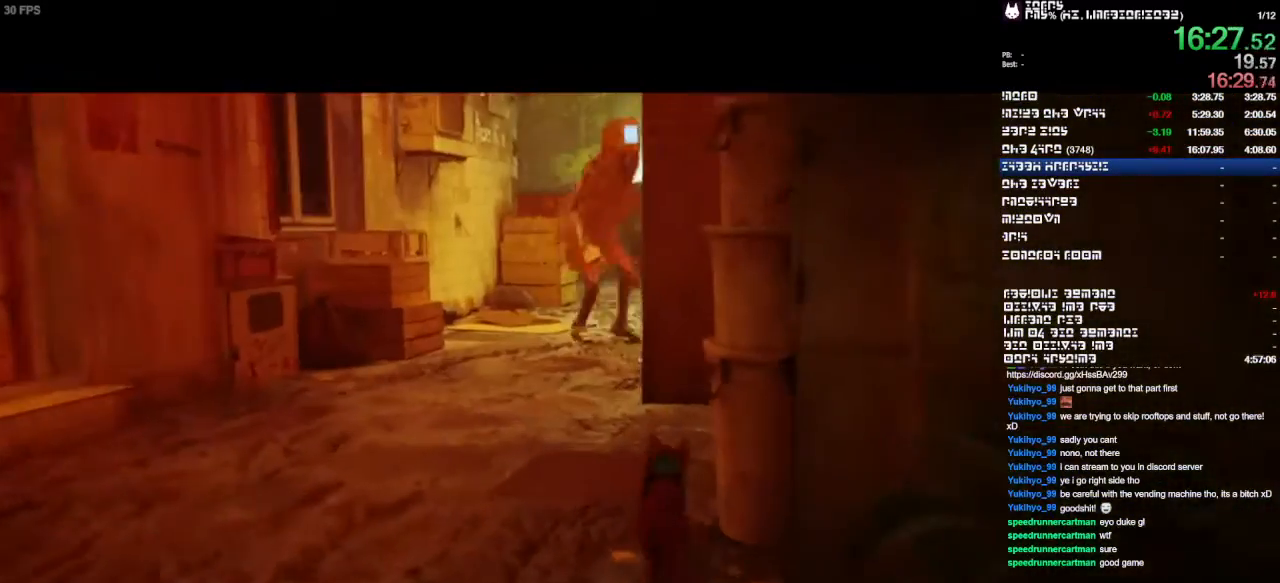
{"dt_ms": 1000, "buttons": [], "left_stick": "up", "right_stick": "center"}
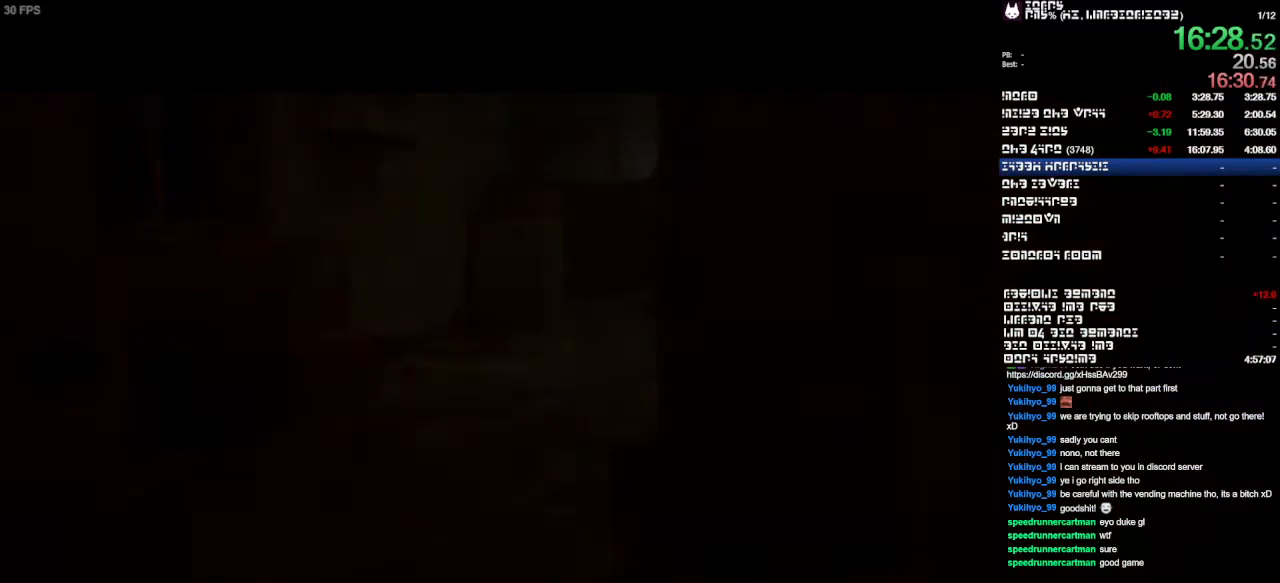
{"dt_ms": 500, "buttons": [], "left_stick": "up", "right_stick": "center", "events": [[167, "right_stick", "right"], [333, "right_stick", "center"]]}
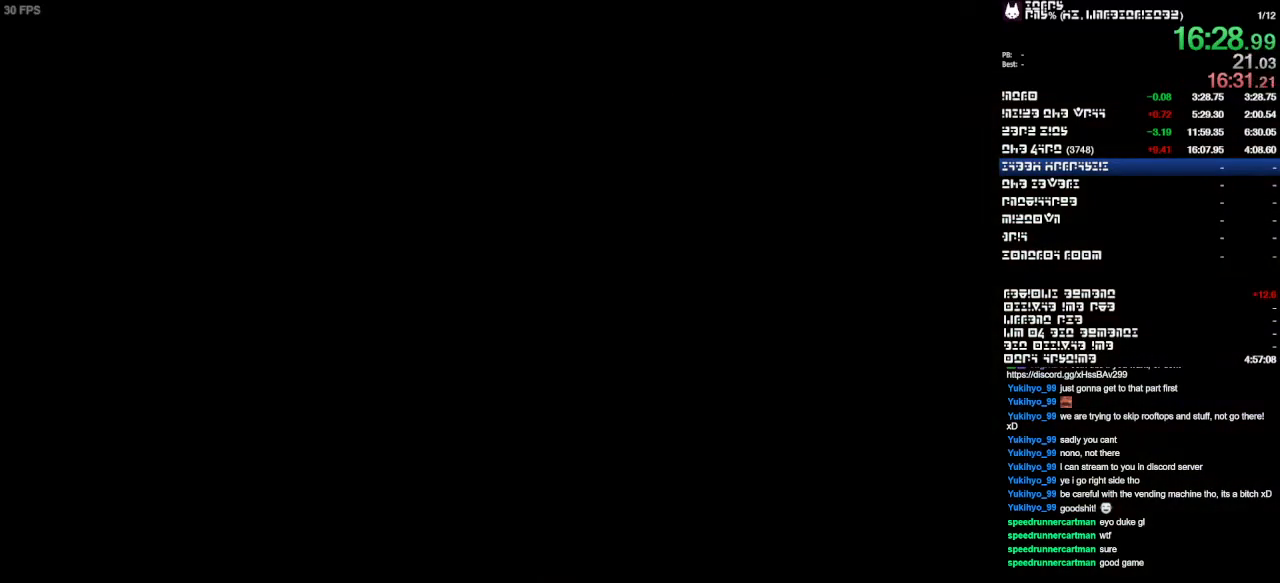
{"dt_ms": 500, "buttons": [], "left_stick": "center", "right_stick": "center", "events": [[67, "left_stick", "up-left"], [133, "right_stick", "left"], [233, "left_stick", "center"], [333, "right_stick", "center"]]}
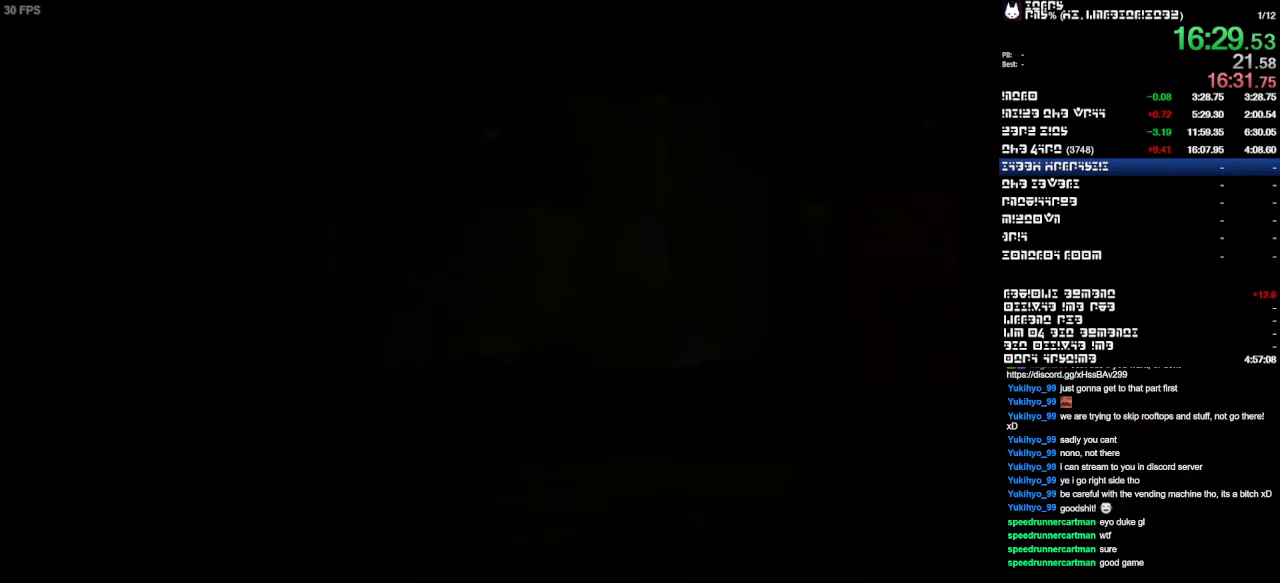
{"dt_ms": 500, "buttons": [], "left_stick": "up", "right_stick": "center", "events": [[367, "left_stick", "up"]]}
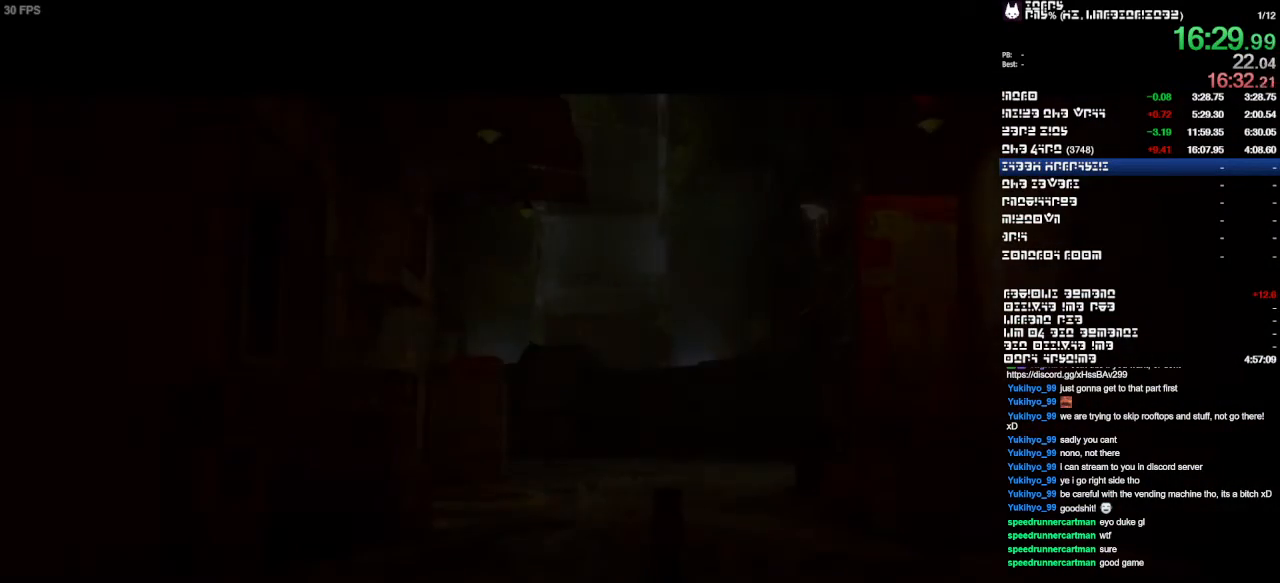
{"dt_ms": 500, "buttons": [], "left_stick": "up", "right_stick": "center", "events": []}
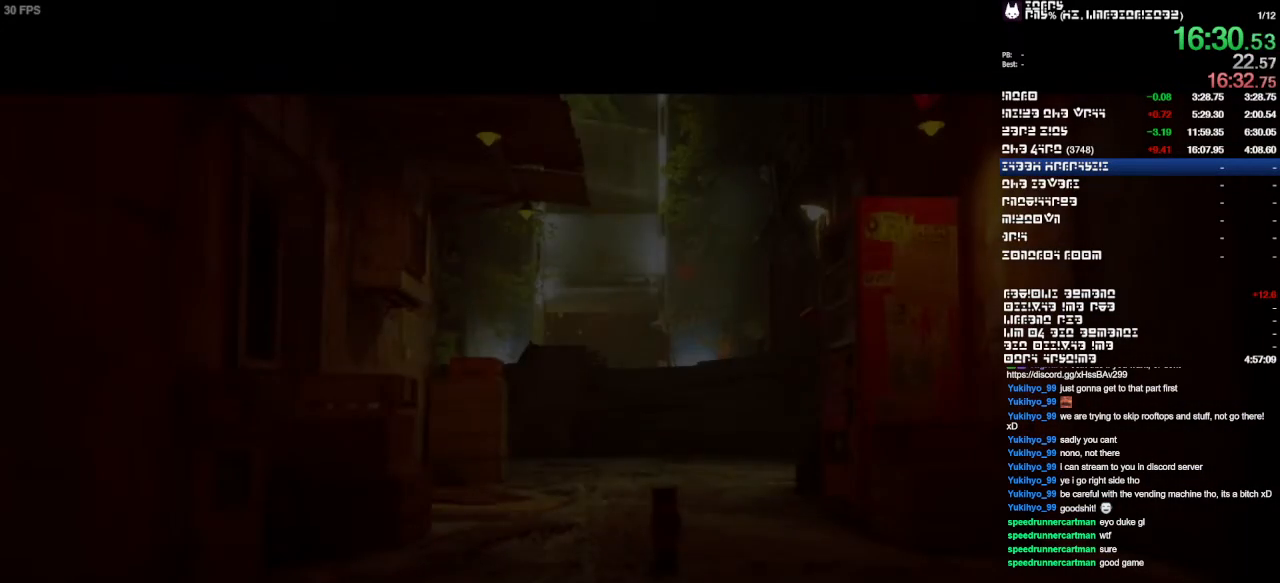
{"dt_ms": 500, "buttons": [], "left_stick": "up", "right_stick": "center", "events": []}
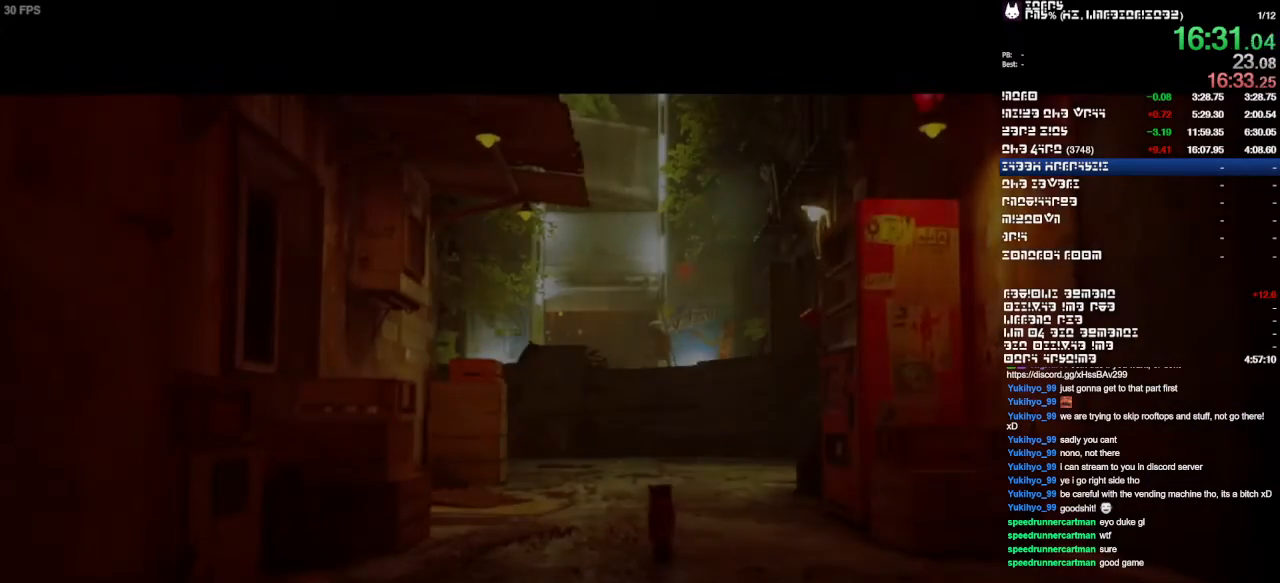
{"dt_ms": 500, "buttons": [], "left_stick": "up", "right_stick": "center", "events": []}
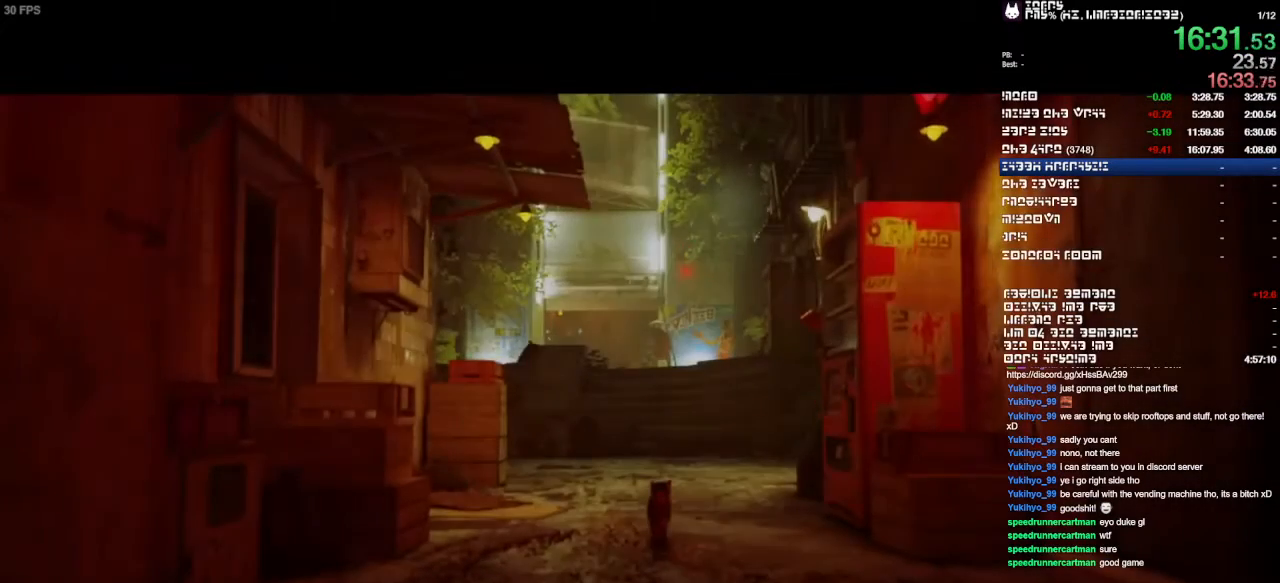
{"dt_ms": 500, "buttons": [], "left_stick": "up", "right_stick": "center", "events": []}
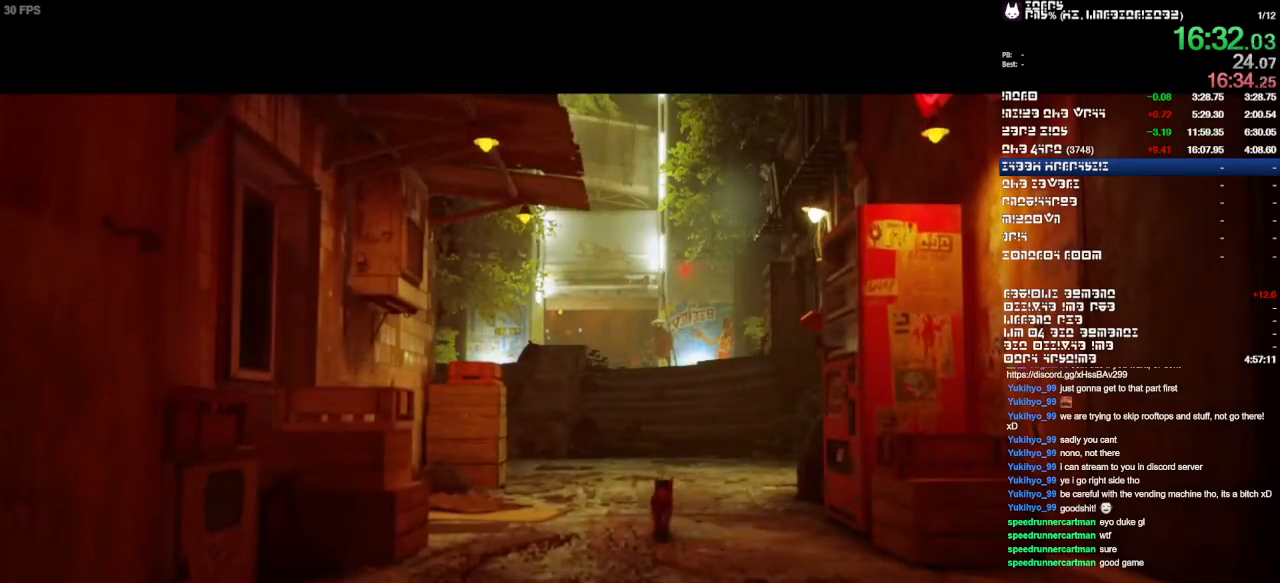
{"dt_ms": 500, "buttons": [], "left_stick": "up", "right_stick": "center", "events": []}
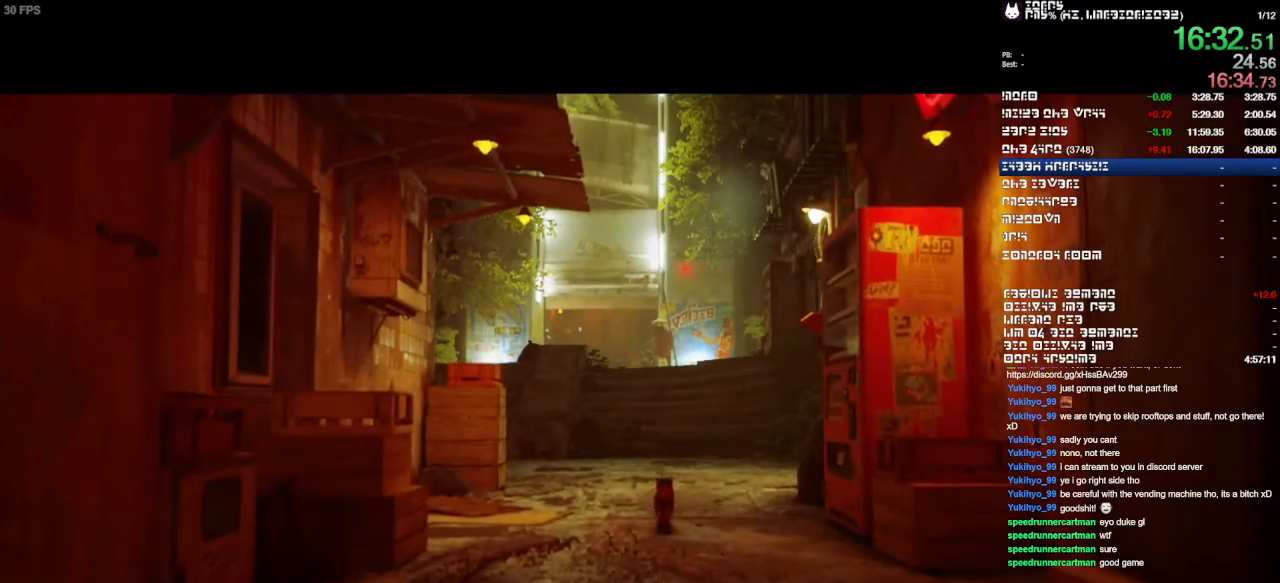
{"dt_ms": 500, "buttons": [], "left_stick": "up", "right_stick": "center", "events": []}
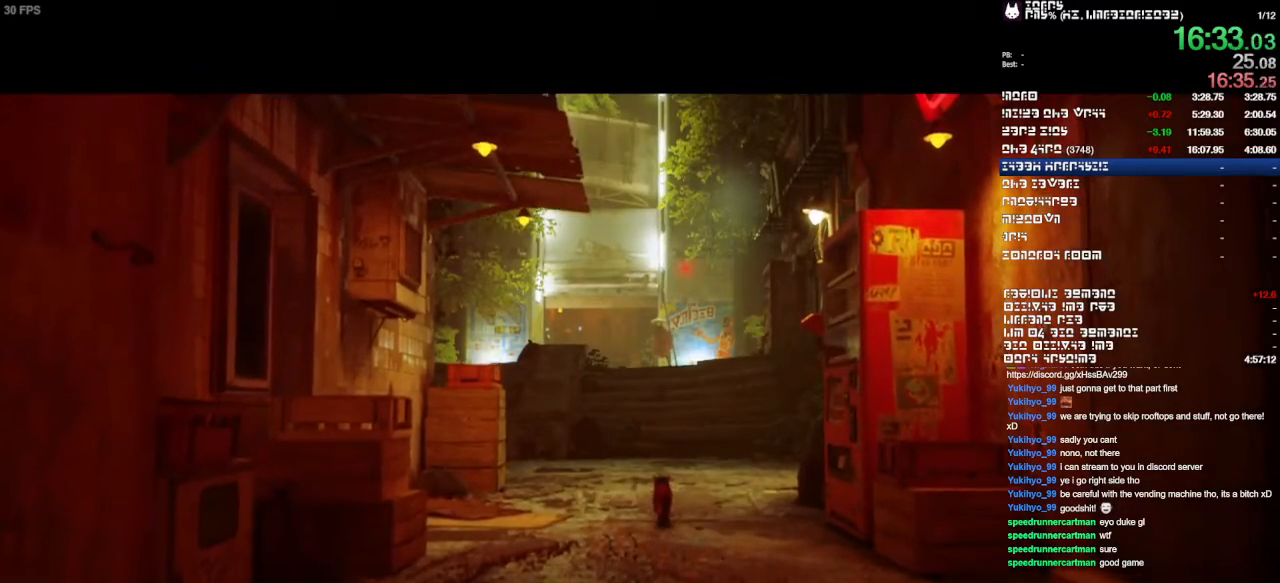
{"dt_ms": 500, "buttons": [], "left_stick": "up", "right_stick": "center", "events": []}
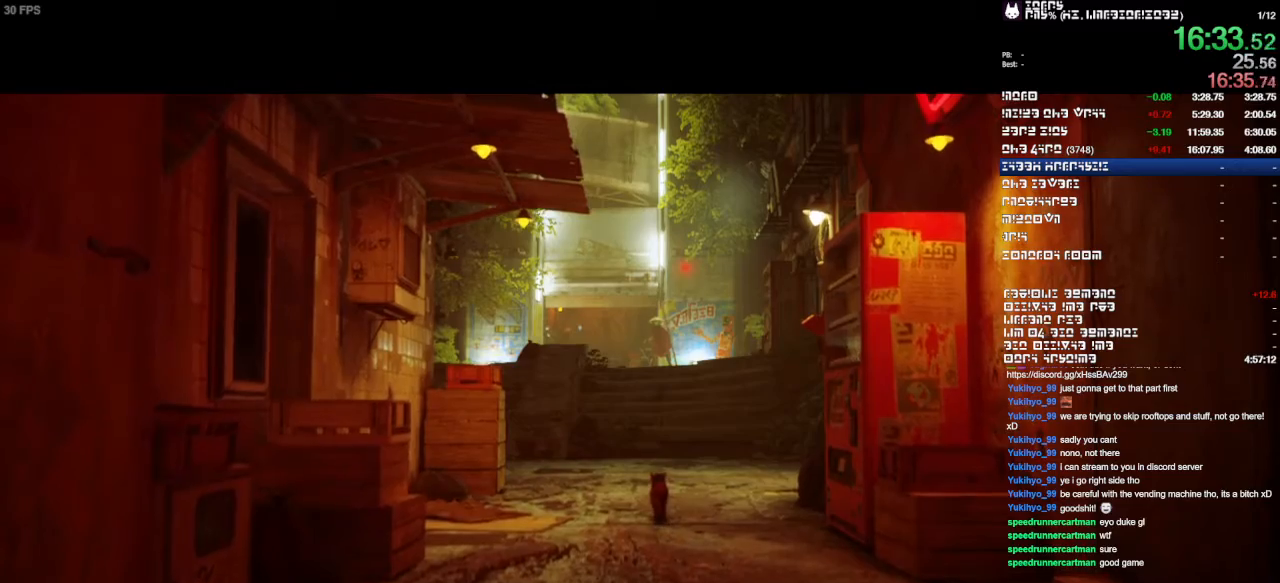
{"dt_ms": 500, "buttons": [], "left_stick": "up", "right_stick": "center", "events": []}
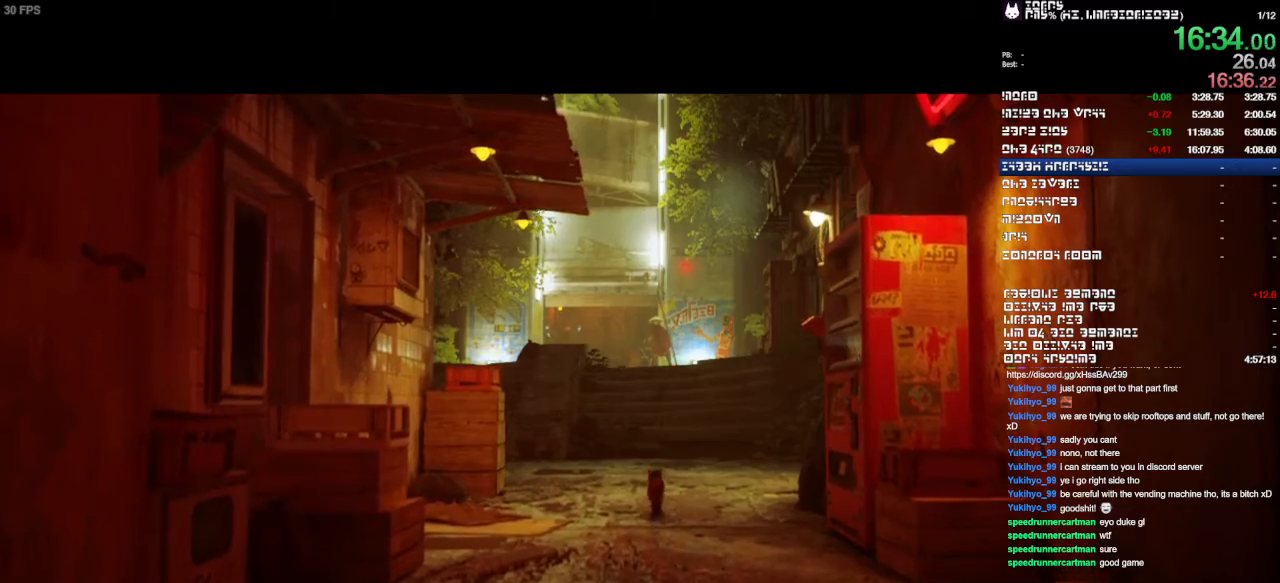
{"dt_ms": 500, "buttons": [], "left_stick": "up", "right_stick": "down", "events": [[333, "right_stick", "down"]]}